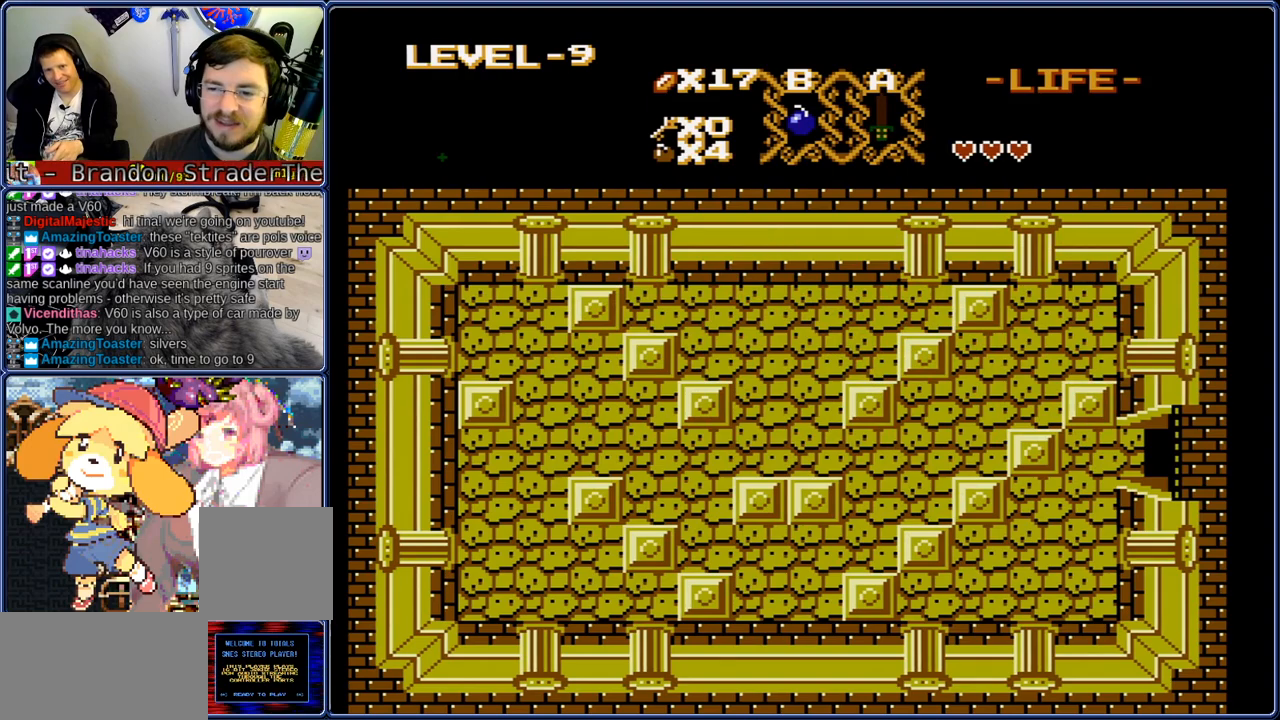
Gameplay with a controller (Nintendo layout); each line is a JSON object with the inputs held at the frame after it. "events" lists button and stick changes between this image and that frame as [ms after this image, input, new state], when the widget could be followed in between. Not read: L3 R3.
{"buttons": ["DPAD_UP"], "events": []}
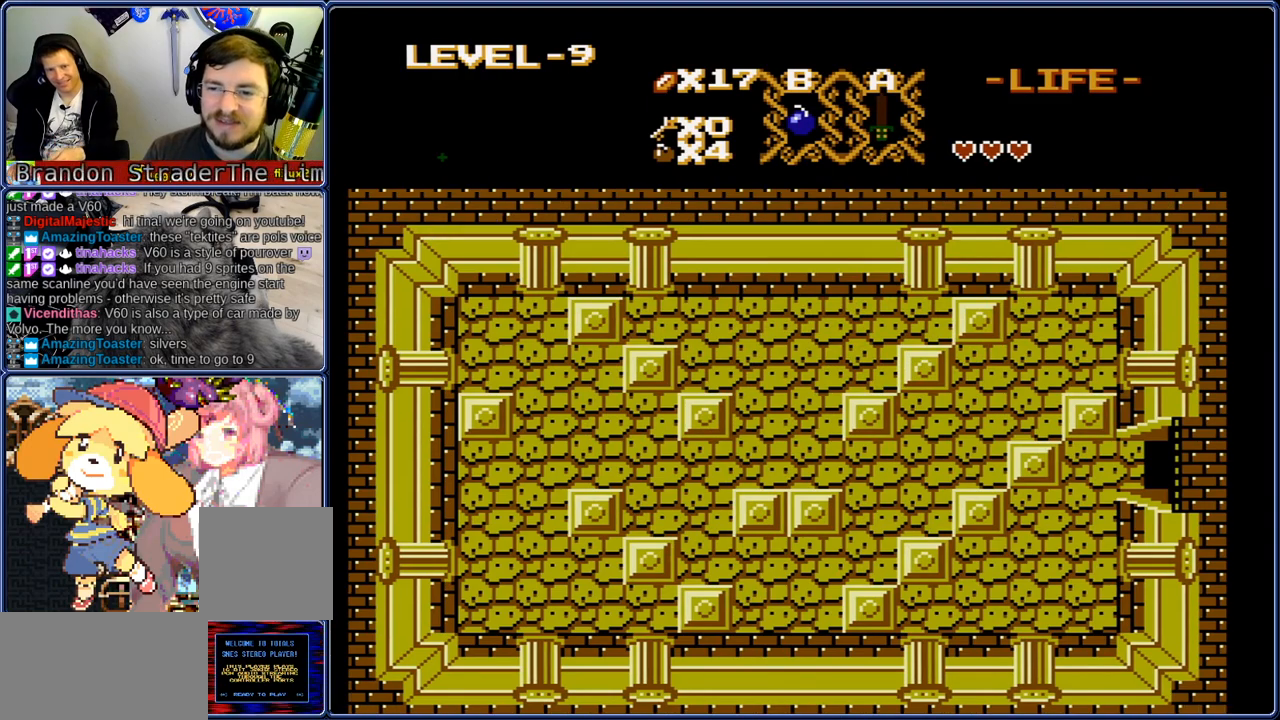
{"buttons": ["DPAD_UP"], "events": []}
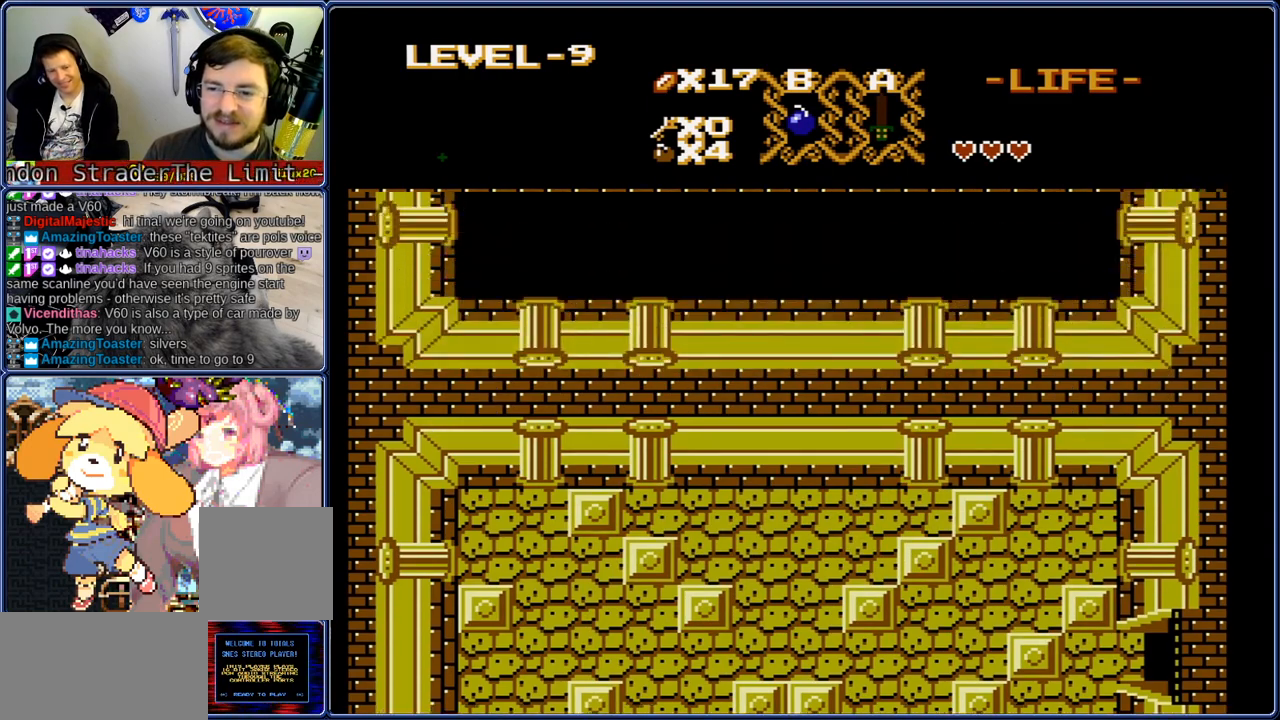
{"buttons": ["DPAD_UP"], "events": []}
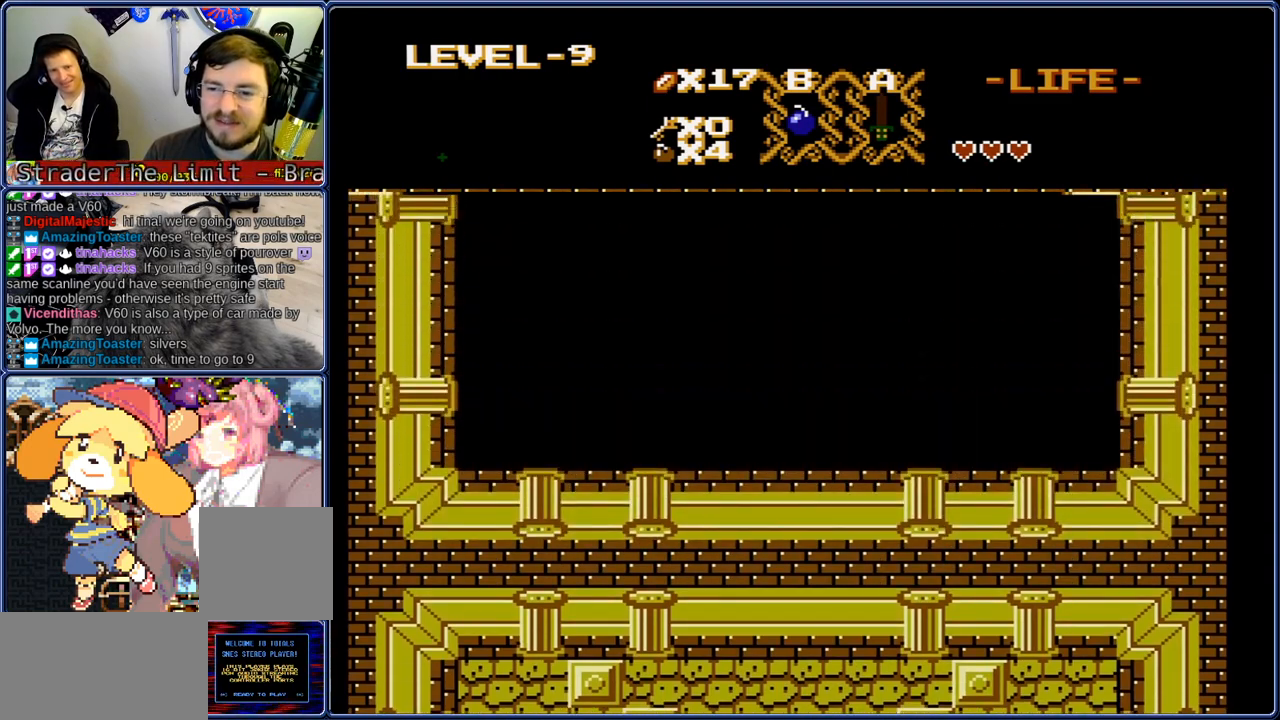
{"buttons": ["DPAD_UP"], "events": []}
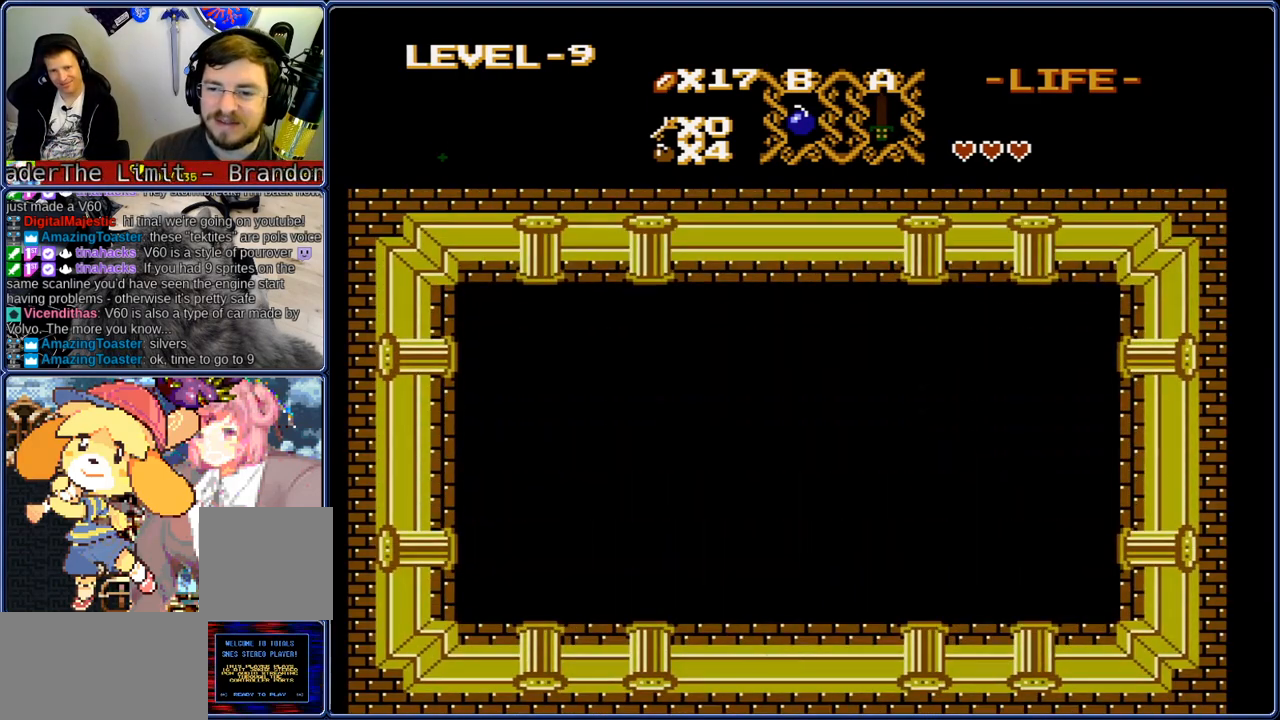
{"buttons": ["DPAD_UP"], "events": []}
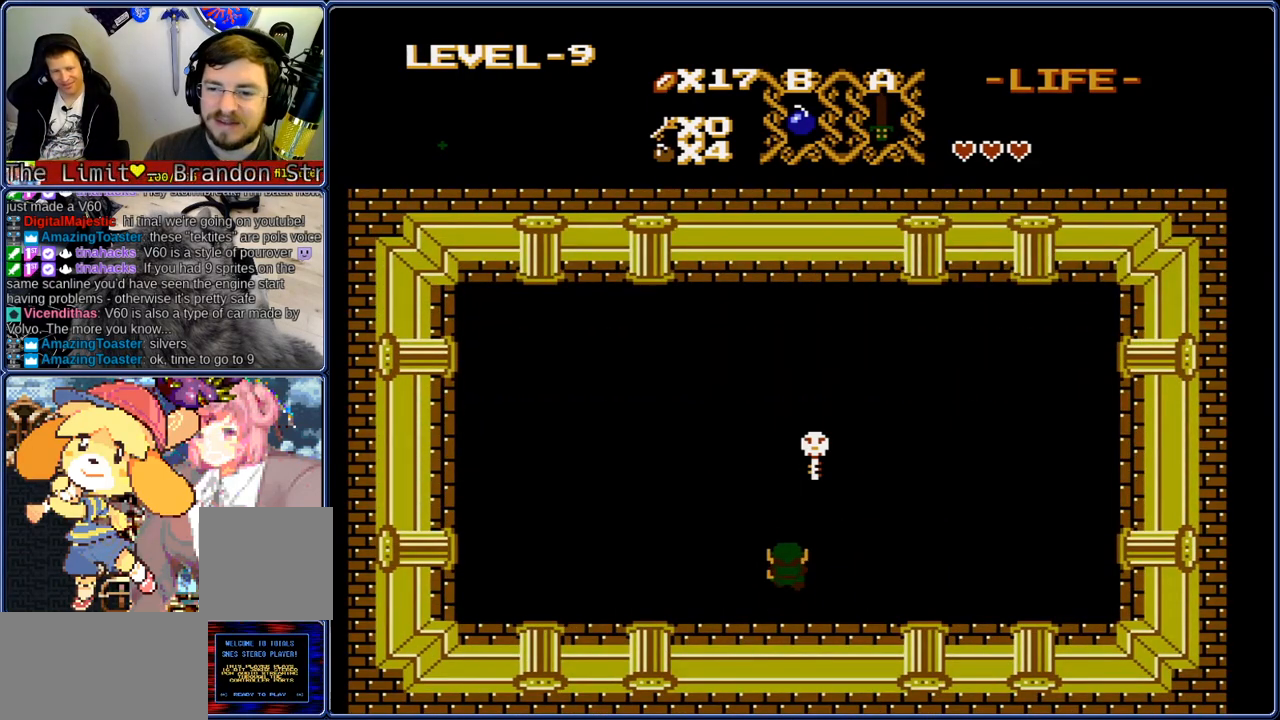
{"buttons": ["DPAD_LEFT"], "events": [[450, "DPAD_LEFT", "down"], [500, "DPAD_UP", "up"]]}
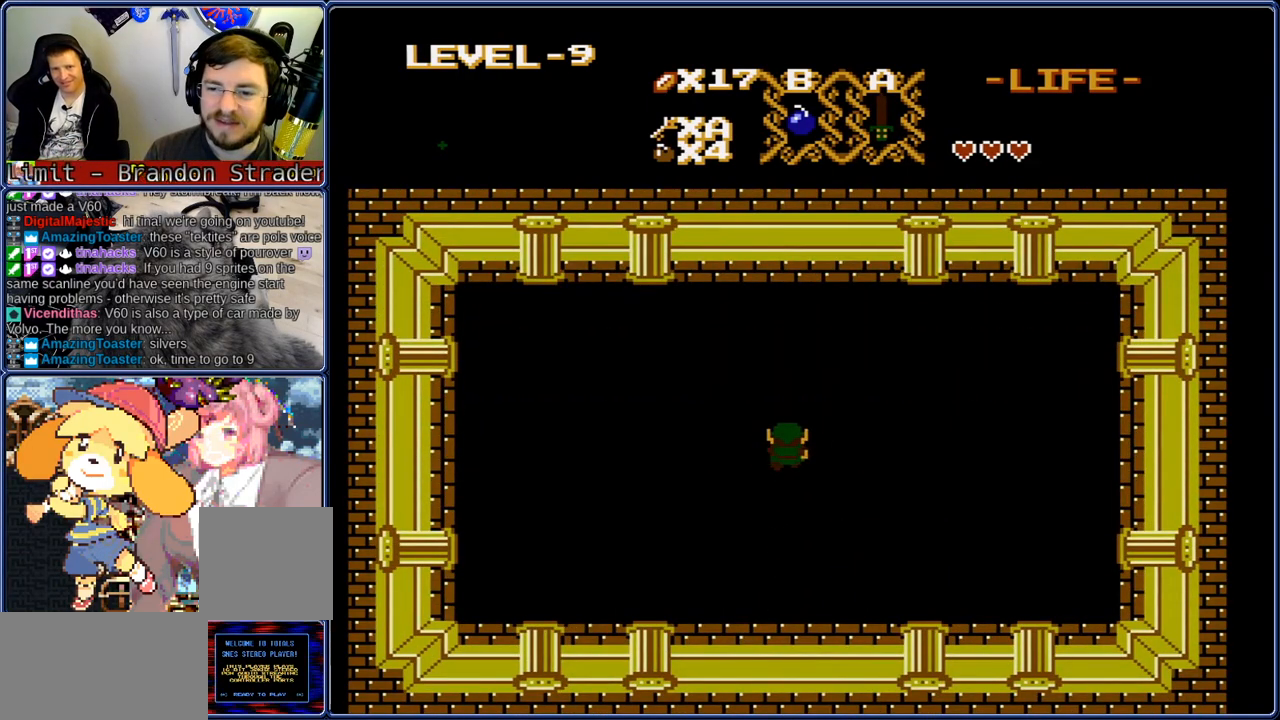
{"buttons": ["DPAD_LEFT"], "events": []}
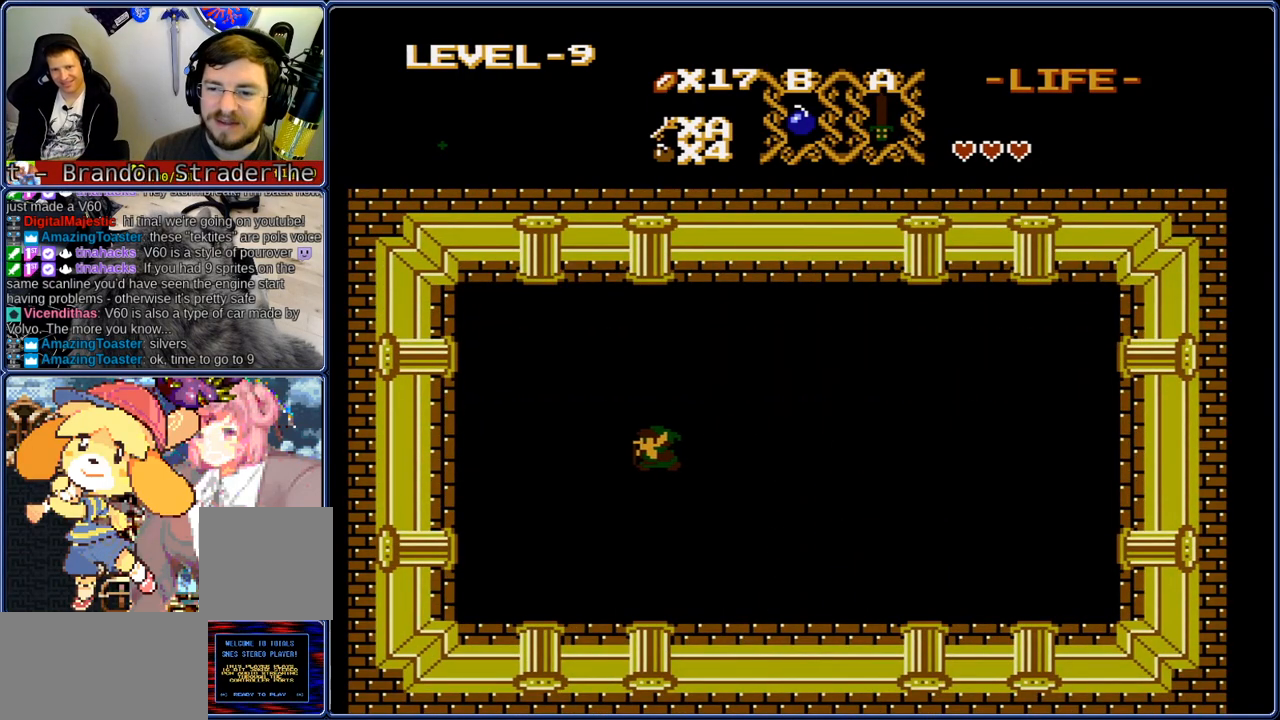
{"buttons": ["DPAD_LEFT"], "events": []}
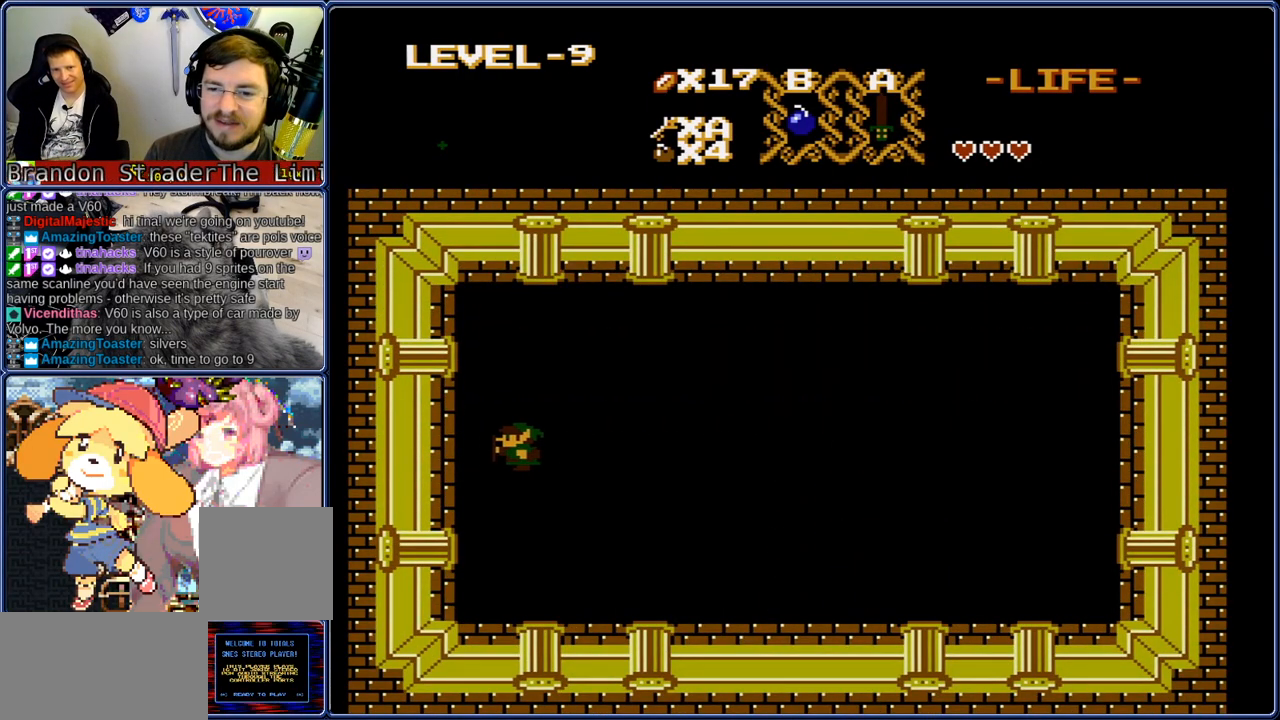
{"buttons": ["DPAD_LEFT"], "events": []}
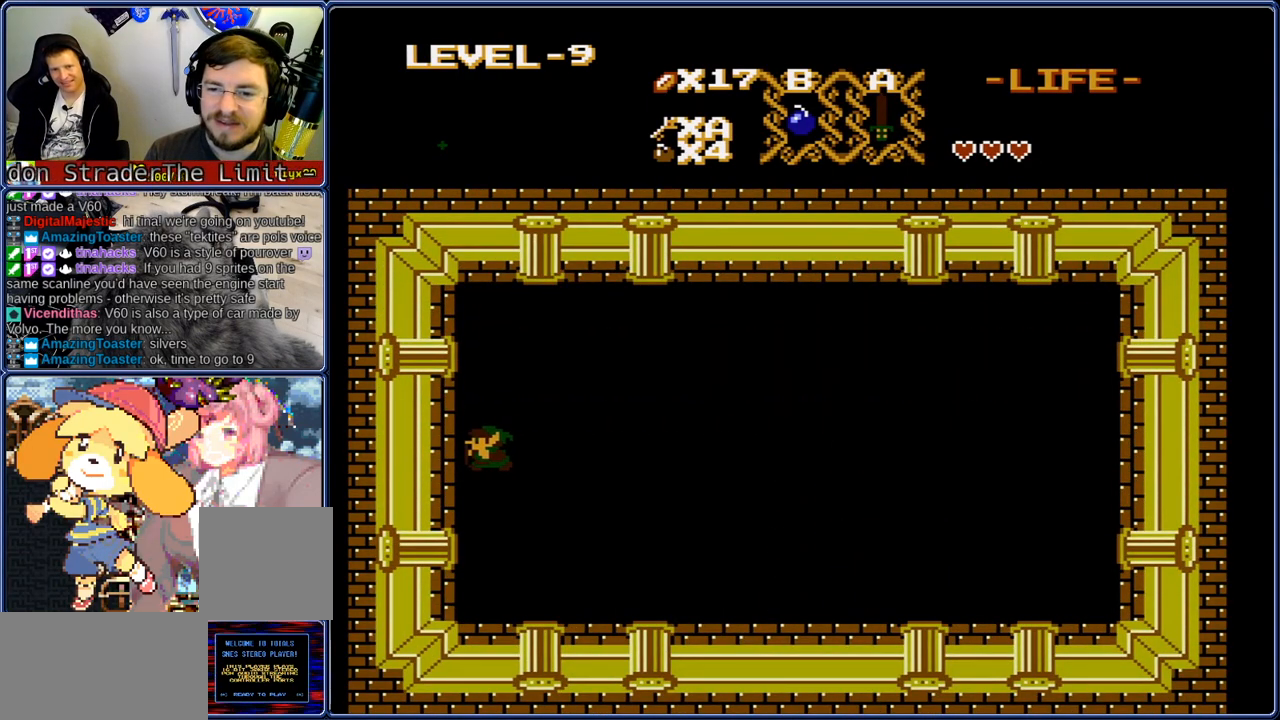
{"buttons": ["DPAD_LEFT"], "events": []}
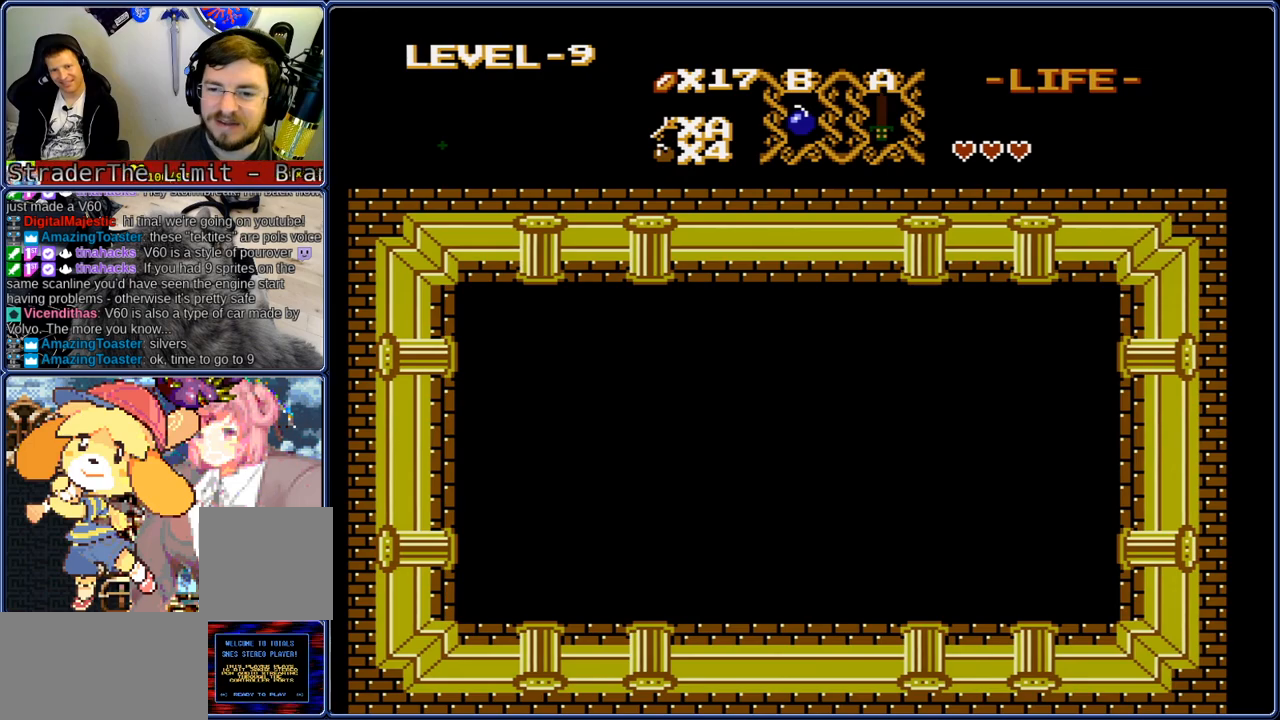
{"buttons": ["DPAD_LEFT"], "events": []}
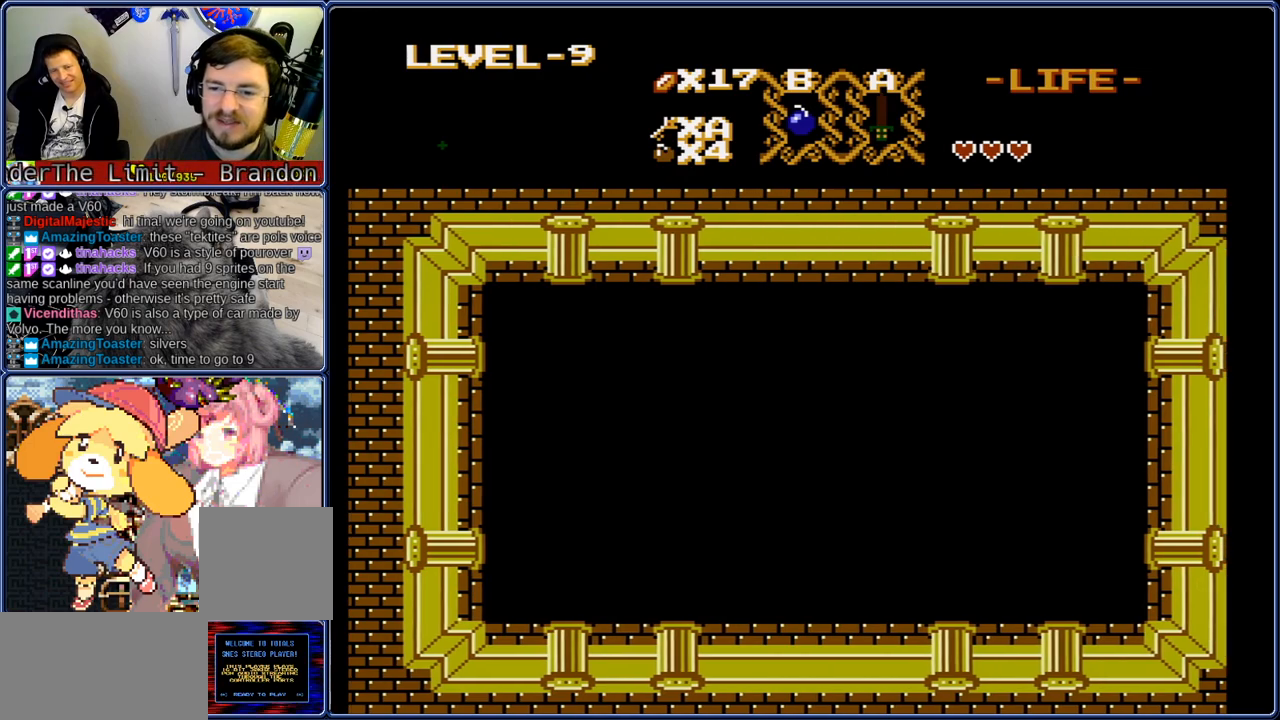
{"buttons": ["DPAD_LEFT"], "events": []}
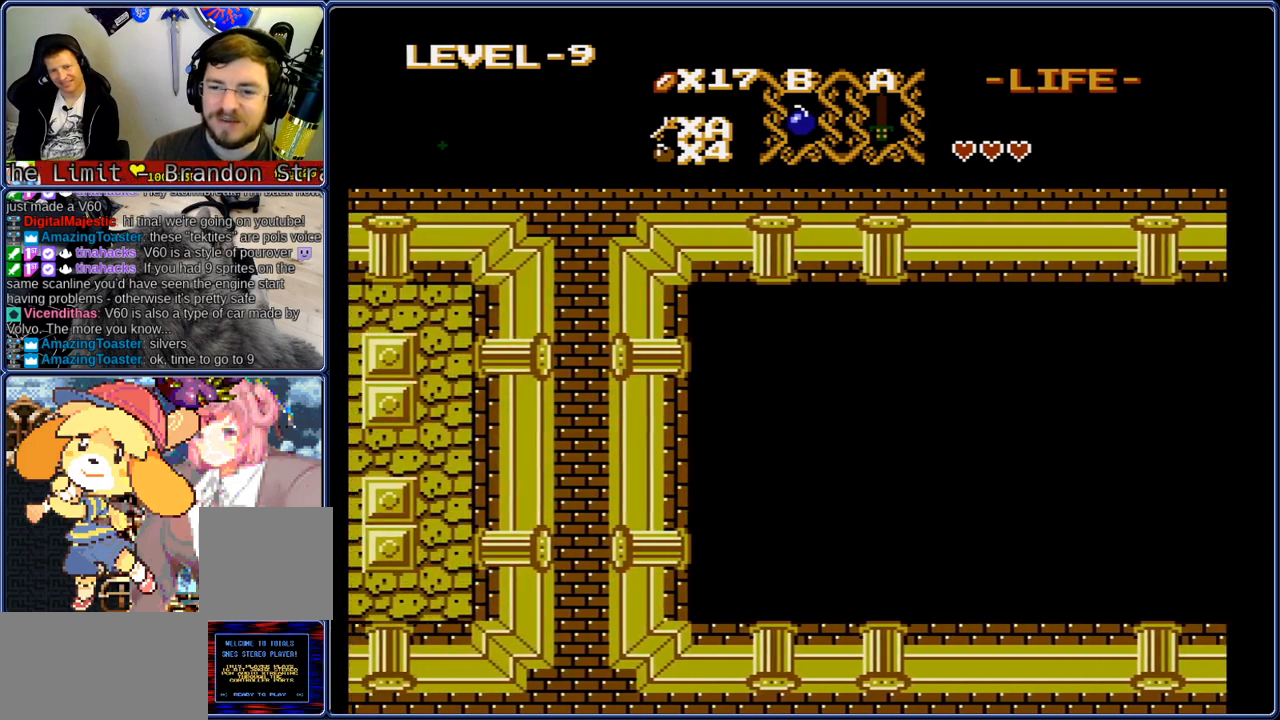
{"buttons": ["DPAD_LEFT"], "events": []}
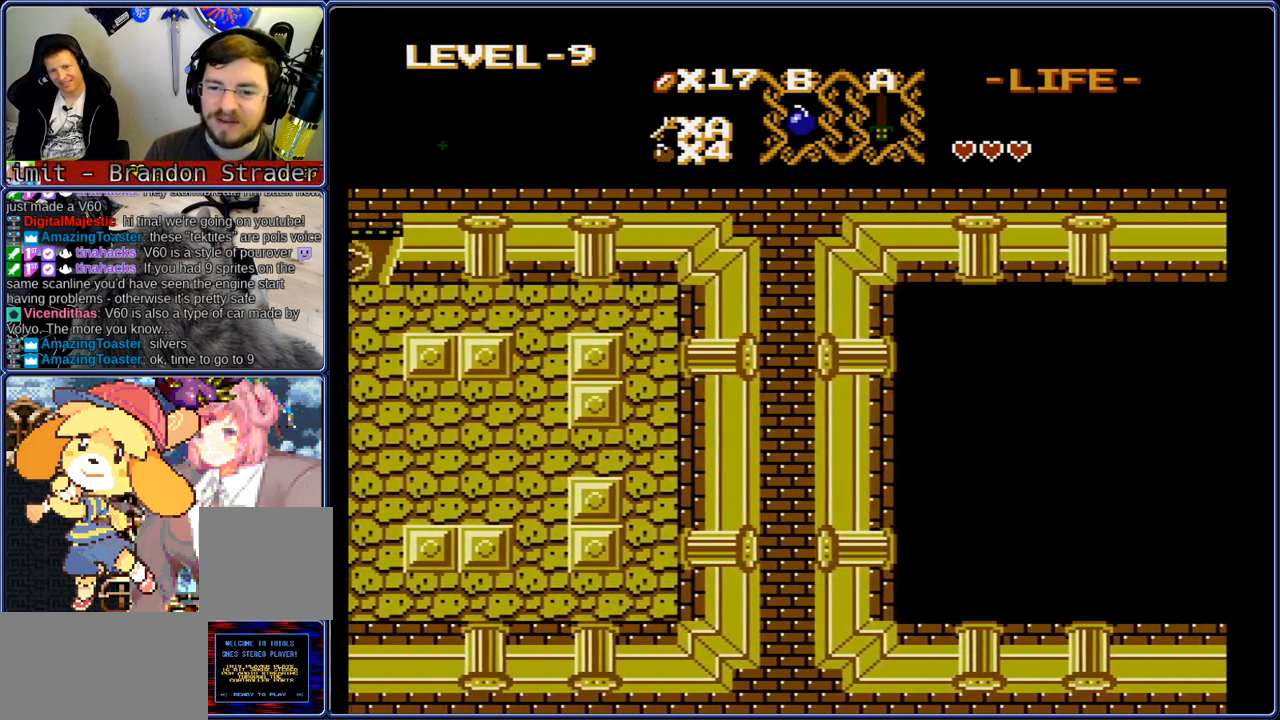
{"buttons": ["DPAD_LEFT"], "events": []}
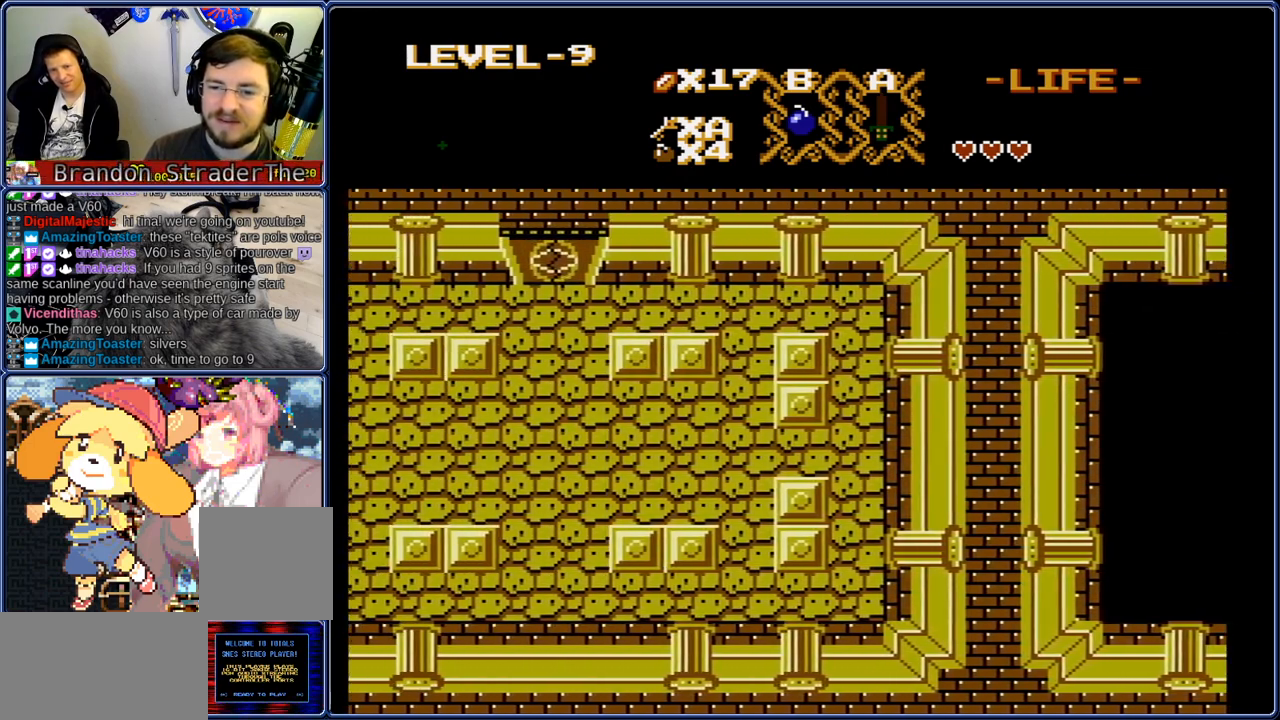
{"buttons": ["DPAD_LEFT"], "events": []}
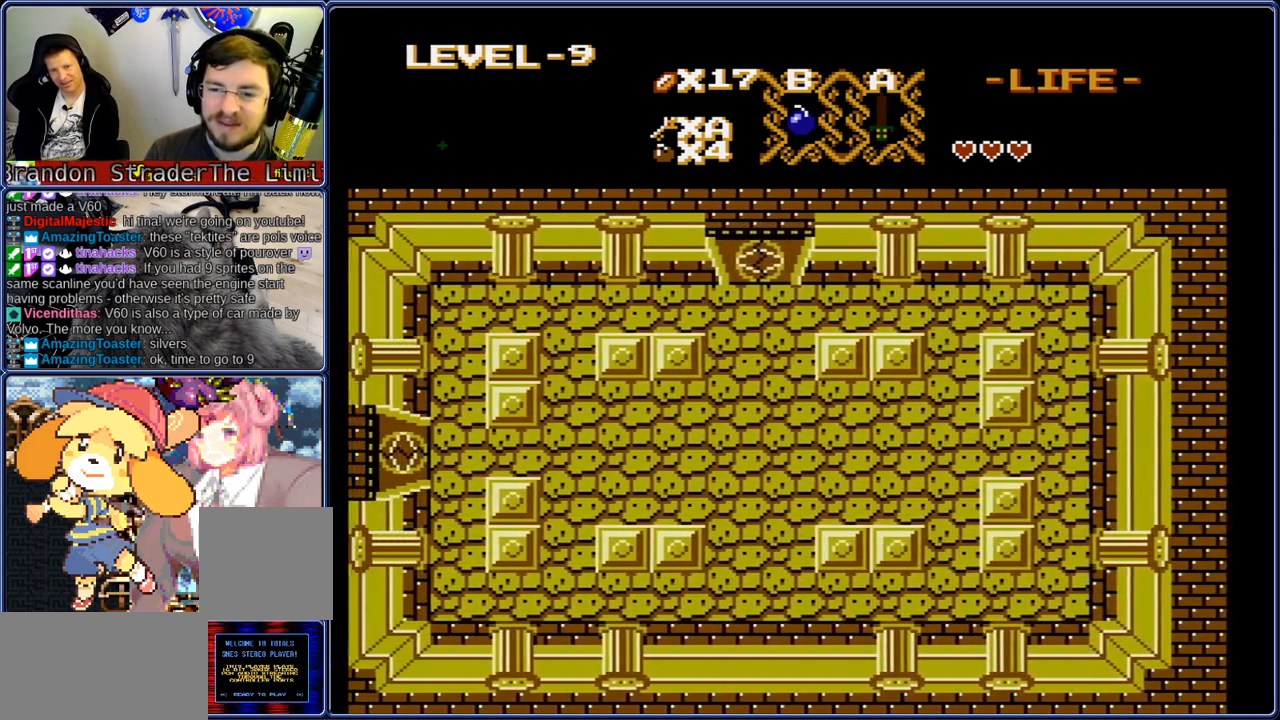
{"buttons": ["DPAD_LEFT"], "events": []}
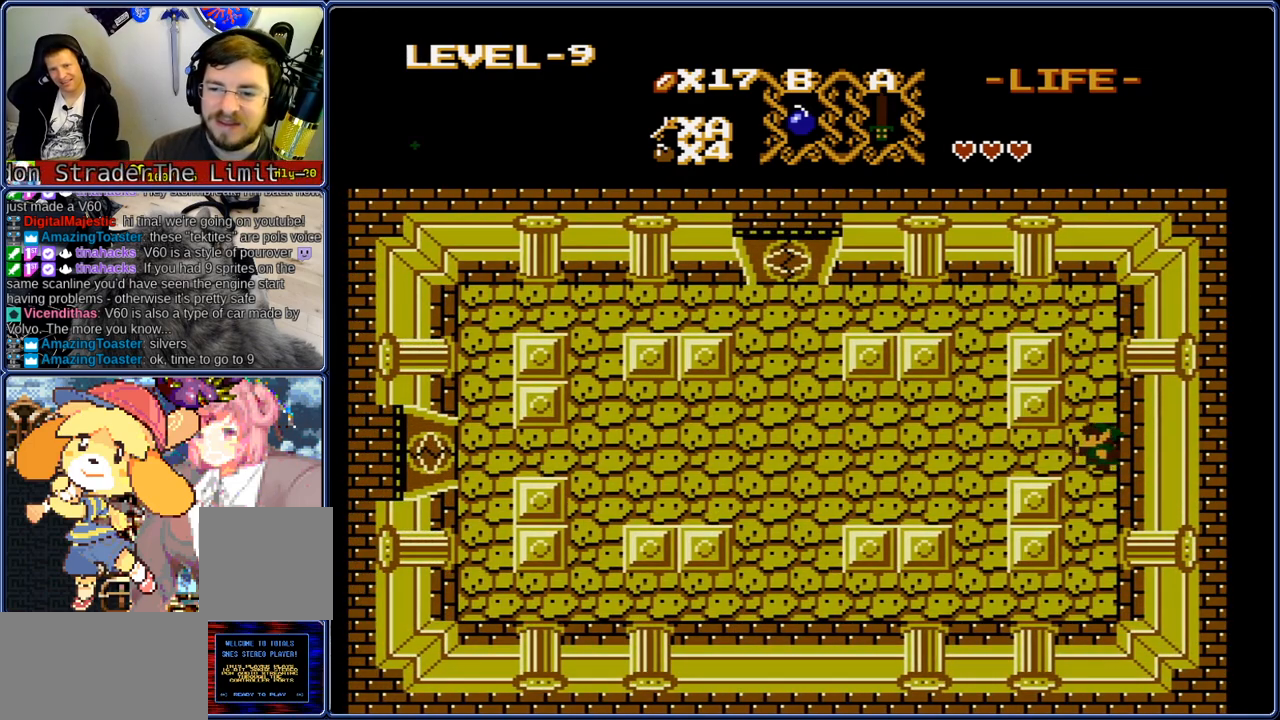
{"buttons": ["DPAD_LEFT", "SELECT"], "events": [[433, "SELECT", "down"]]}
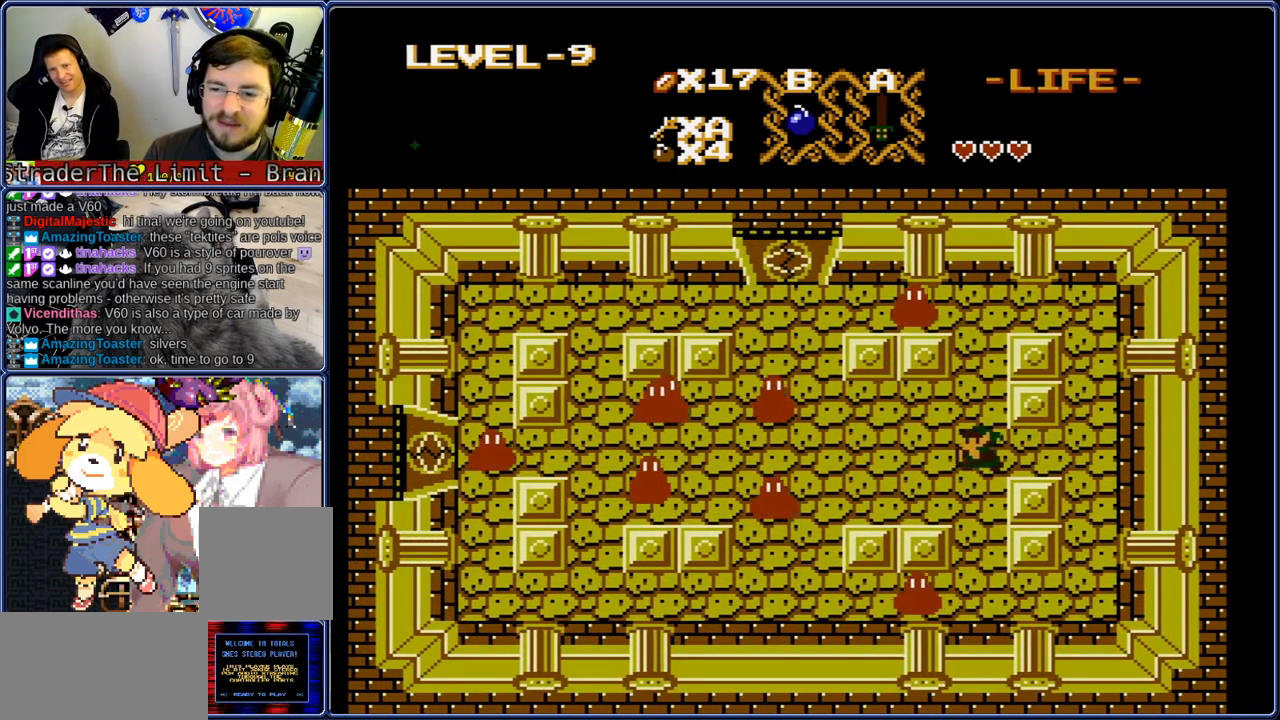
{"buttons": ["DPAD_LEFT"], "events": [[17, "SELECT", "up"]]}
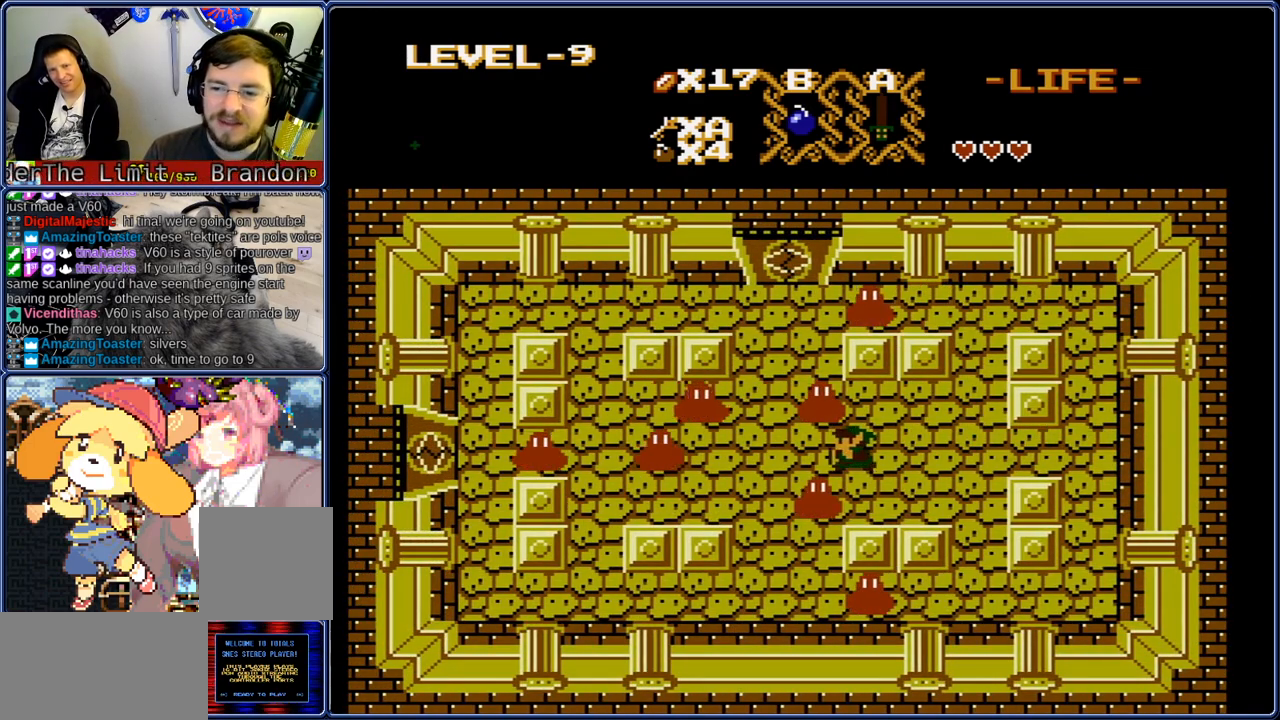
{"buttons": [], "events": [[100, "DPAD_UP", "down"], [150, "DPAD_LEFT", "up"], [267, "DPAD_UP", "up"], [350, "SELECT", "down"], [433, "SELECT", "up"]]}
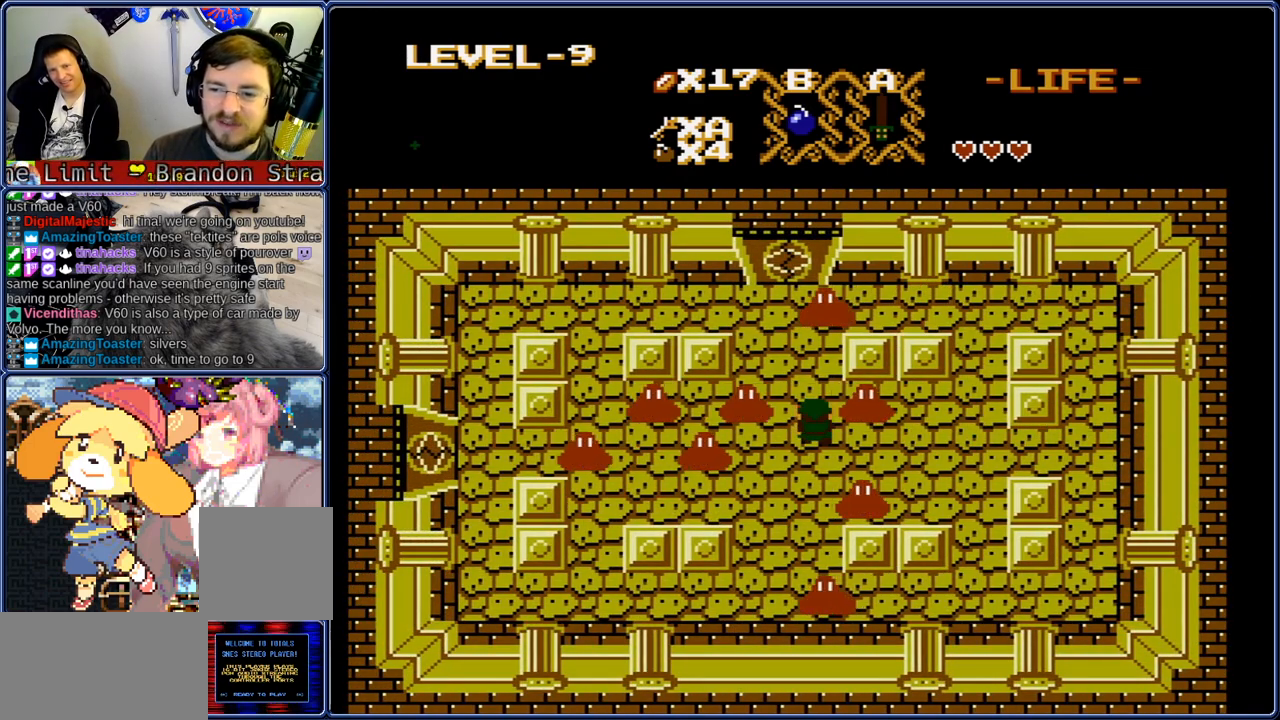
{"buttons": ["DPAD_RIGHT"]}
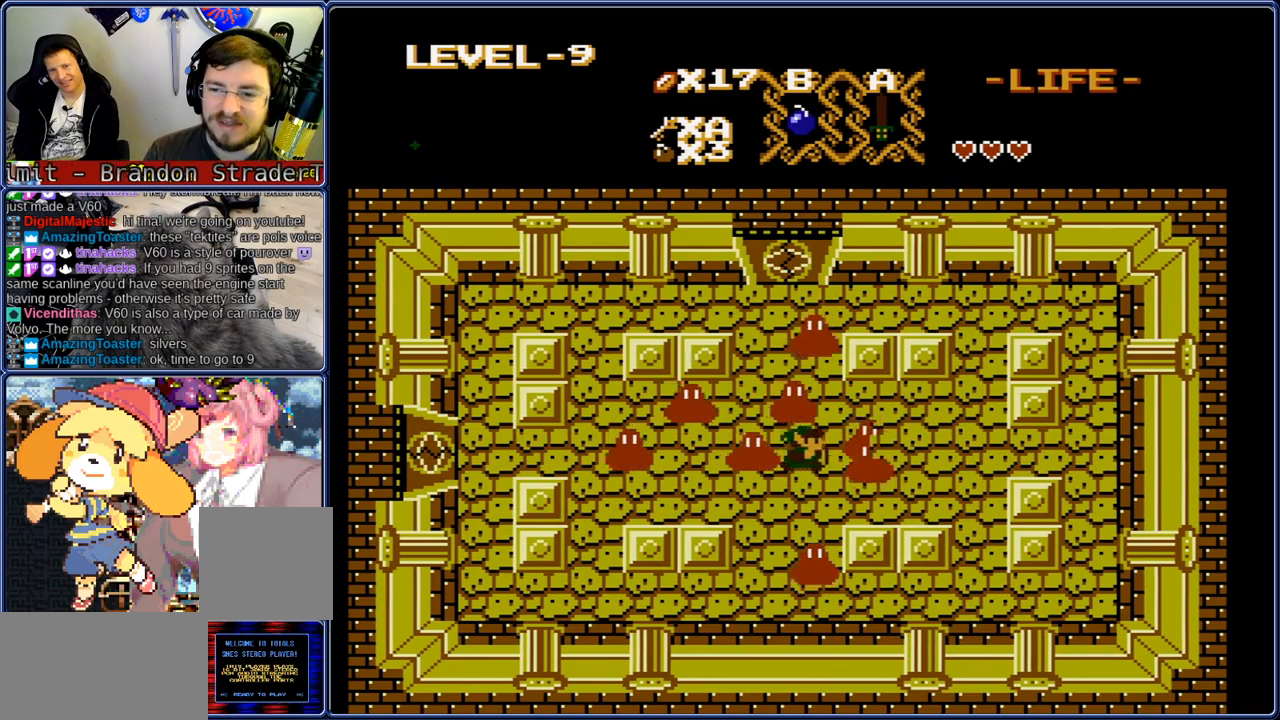
{"buttons": ["DPAD_UP", "DPAD_LEFT"], "events": [[17, "DPAD_RIGHT", "up"], [67, "DPAD_DOWN", "down"], [317, "DPAD_LEFT", "down"], [367, "DPAD_DOWN", "up"], [483, "DPAD_UP", "down"]]}
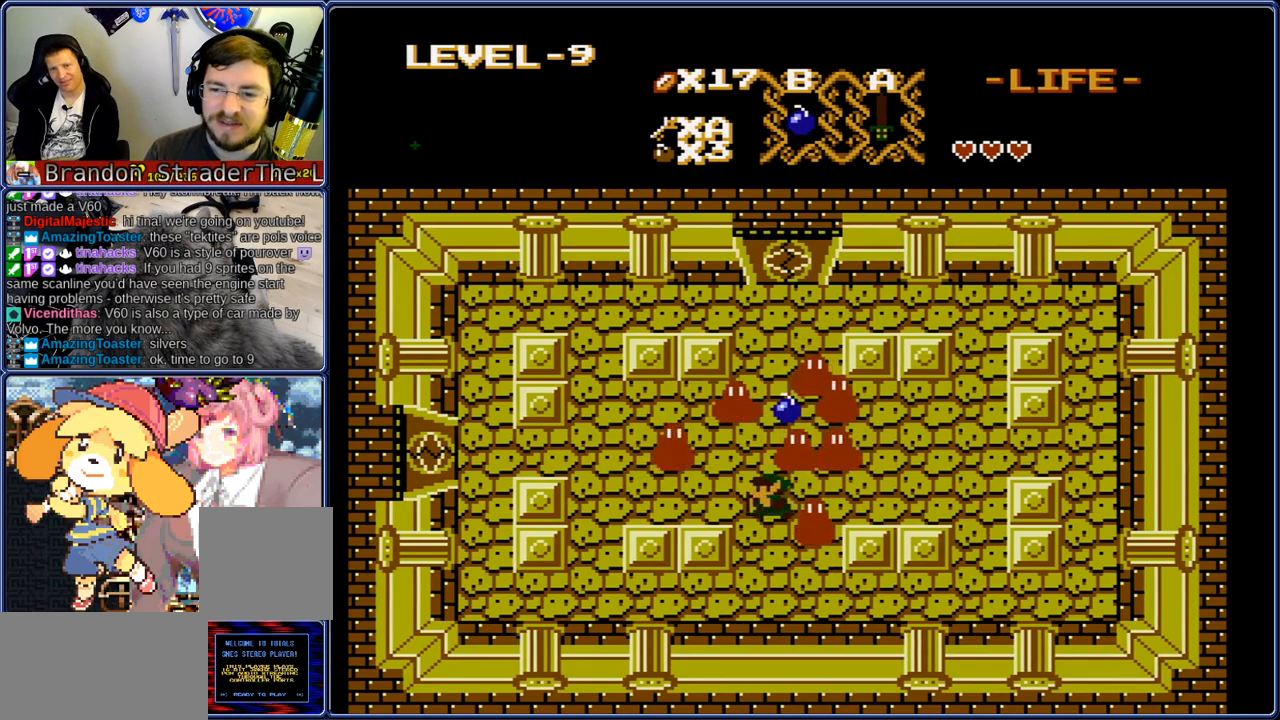
{"buttons": ["DPAD_UP"], "events": [[33, "DPAD_LEFT", "up"], [233, "B", "down"], [283, "B", "up"]]}
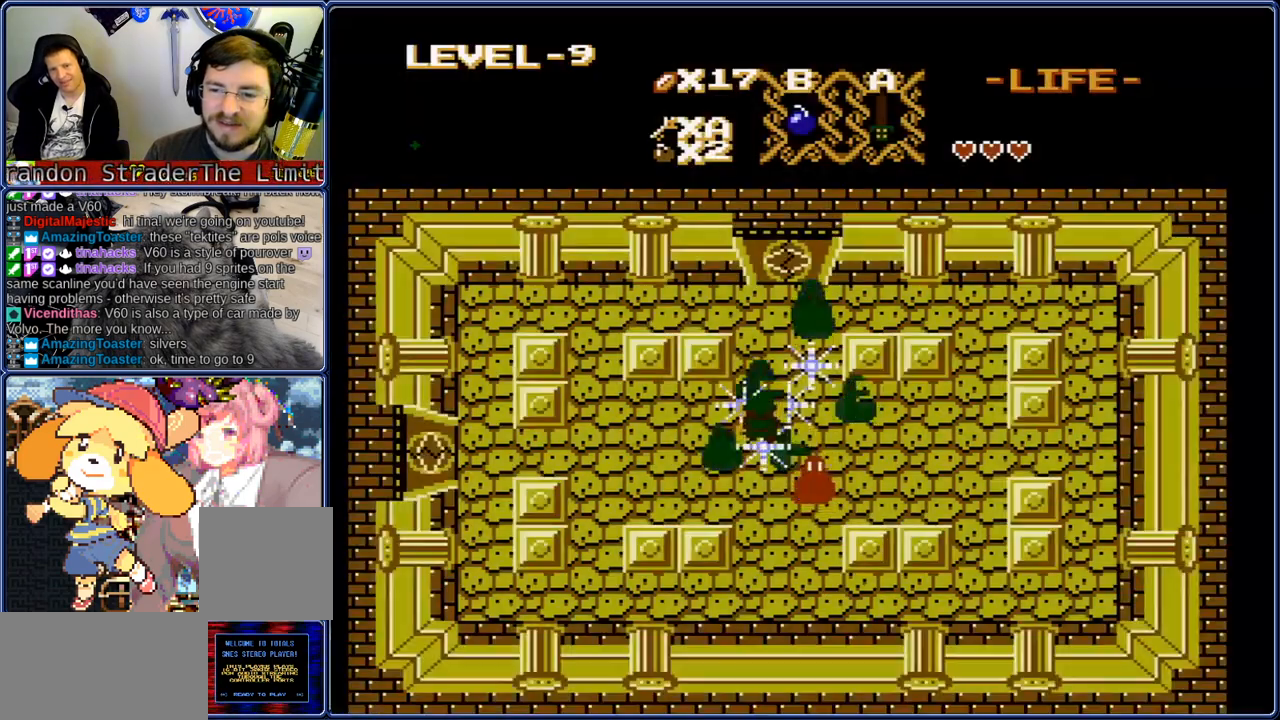
{"buttons": ["A", "DPAD_DOWN"], "events": [[167, "DPAD_UP", "up"], [283, "SELECT", "down"], [417, "SELECT", "up"], [500, "A", "down"], [500, "DPAD_DOWN", "down"]]}
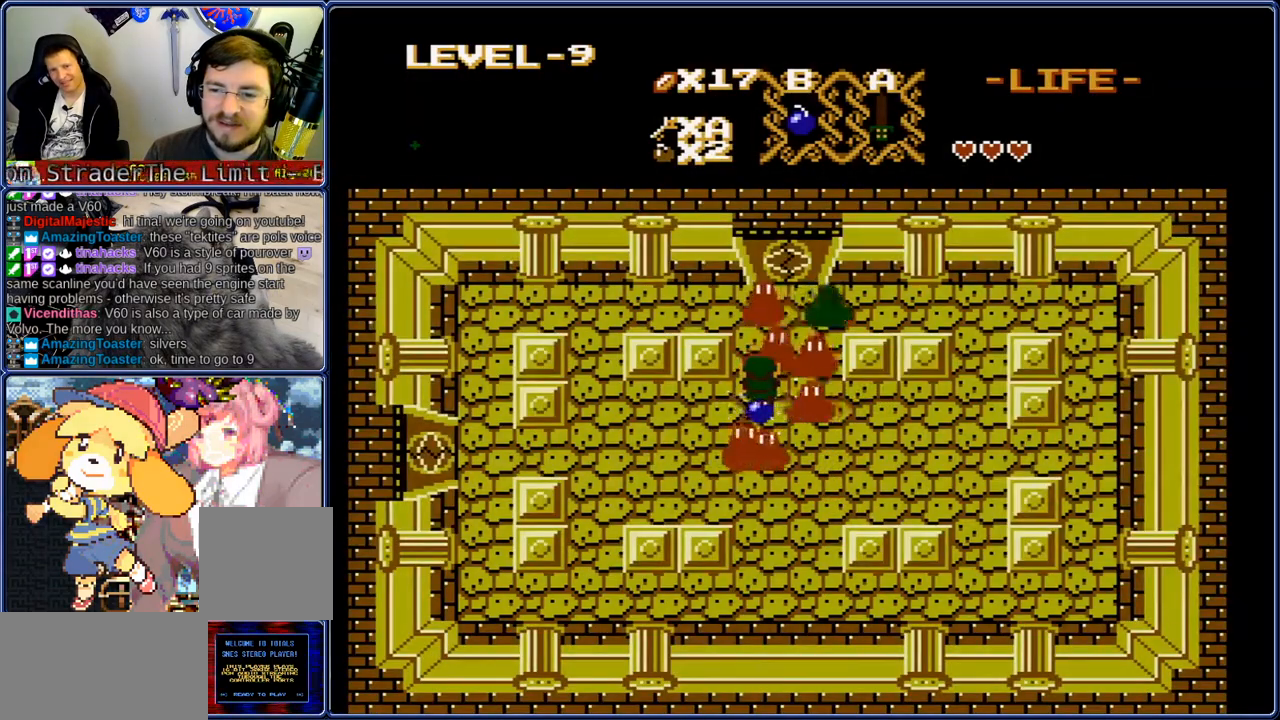
{"buttons": ["DPAD_UP"], "events": [[83, "A", "up"], [83, "DPAD_DOWN", "up"], [83, "DPAD_UP", "down"], [83, "SELECT", "down"], [200, "SELECT", "up"], [300, "B", "down"], [333, "B", "up"]]}
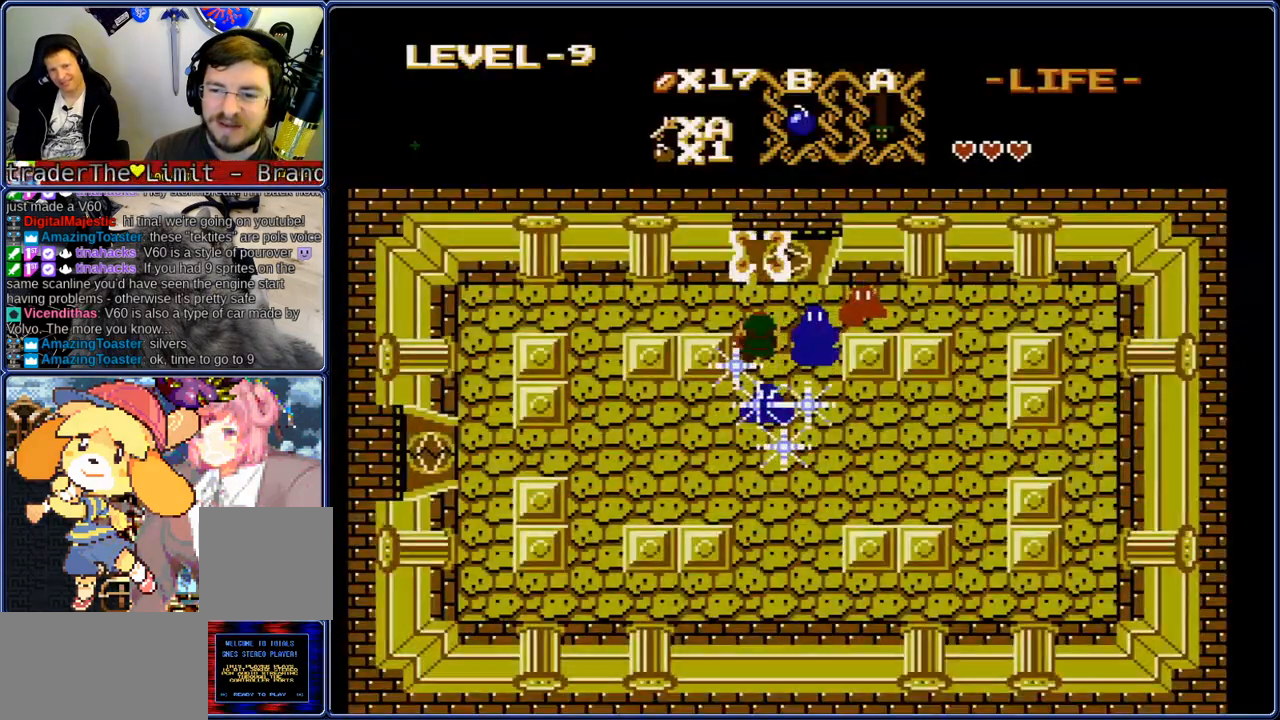
{"buttons": [], "events": [[167, "DPAD_UP", "up"]]}
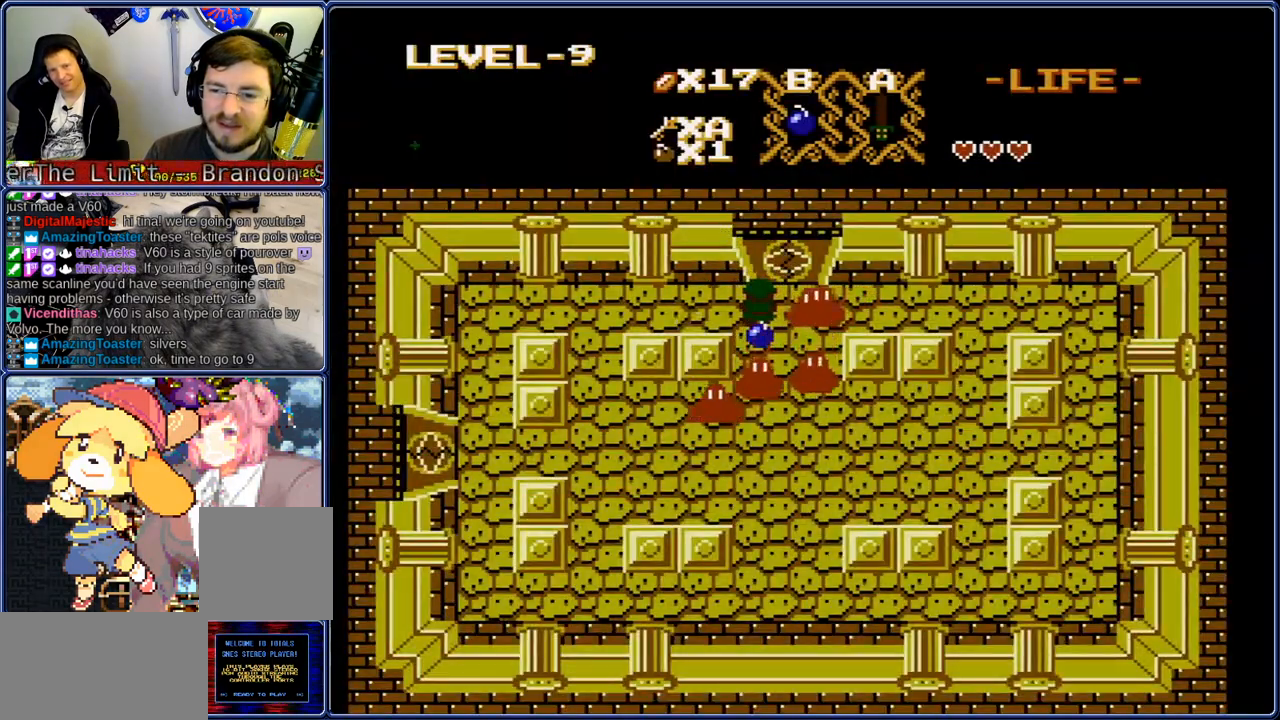
{"buttons": ["DPAD_UP"], "events": [[17, "A", "down"], [17, "DPAD_RIGHT", "down"], [100, "A", "up"], [300, "DPAD_UP", "down"], [350, "DPAD_RIGHT", "up"]]}
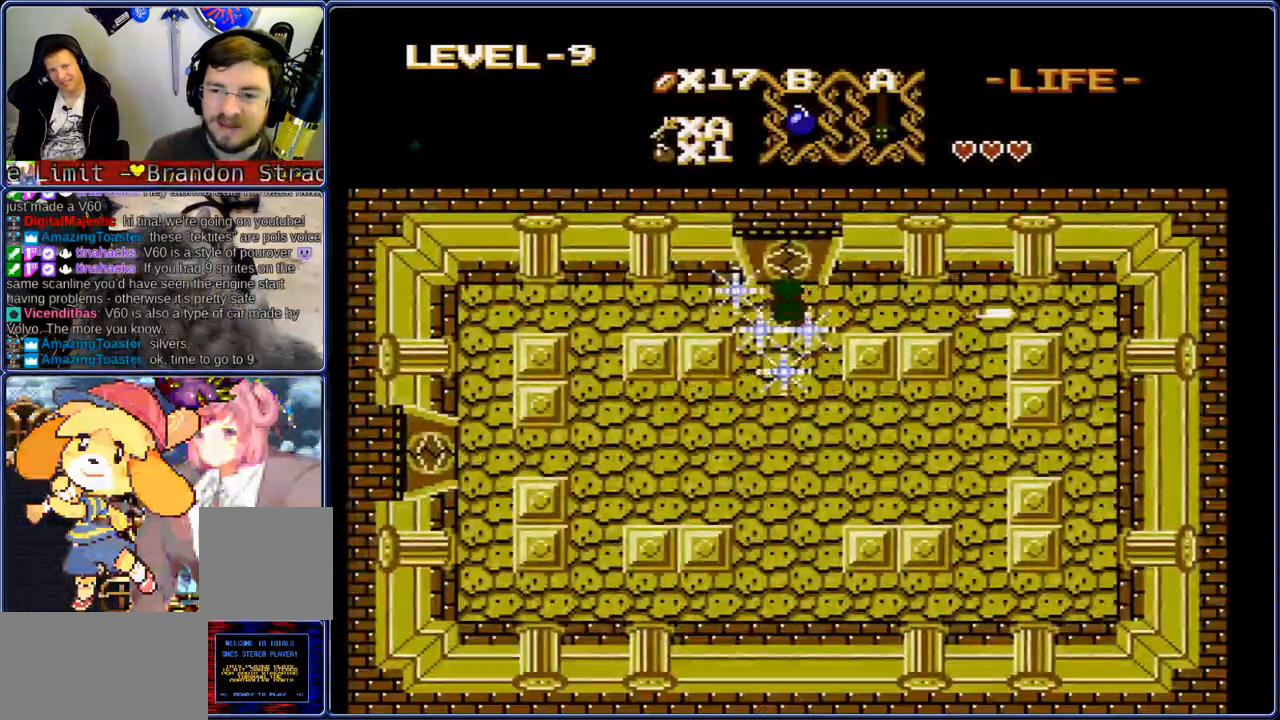
{"buttons": ["DPAD_UP"], "events": []}
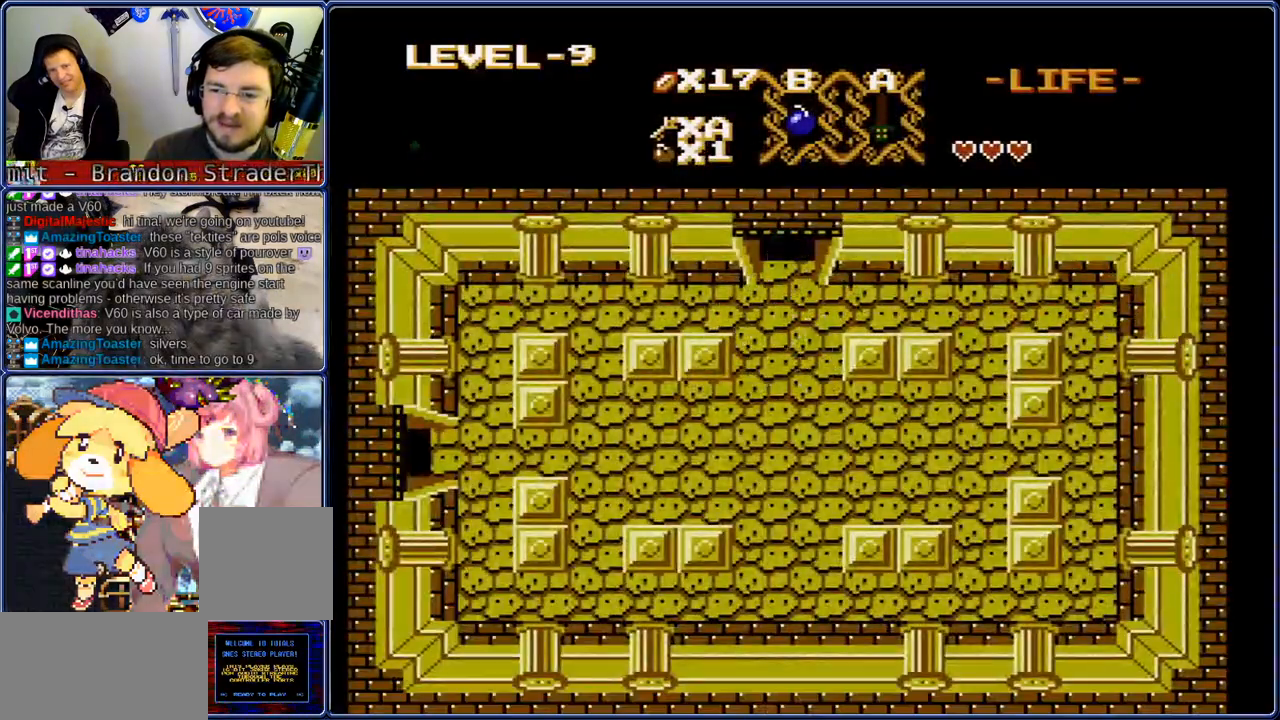
{"buttons": ["DPAD_UP"], "events": []}
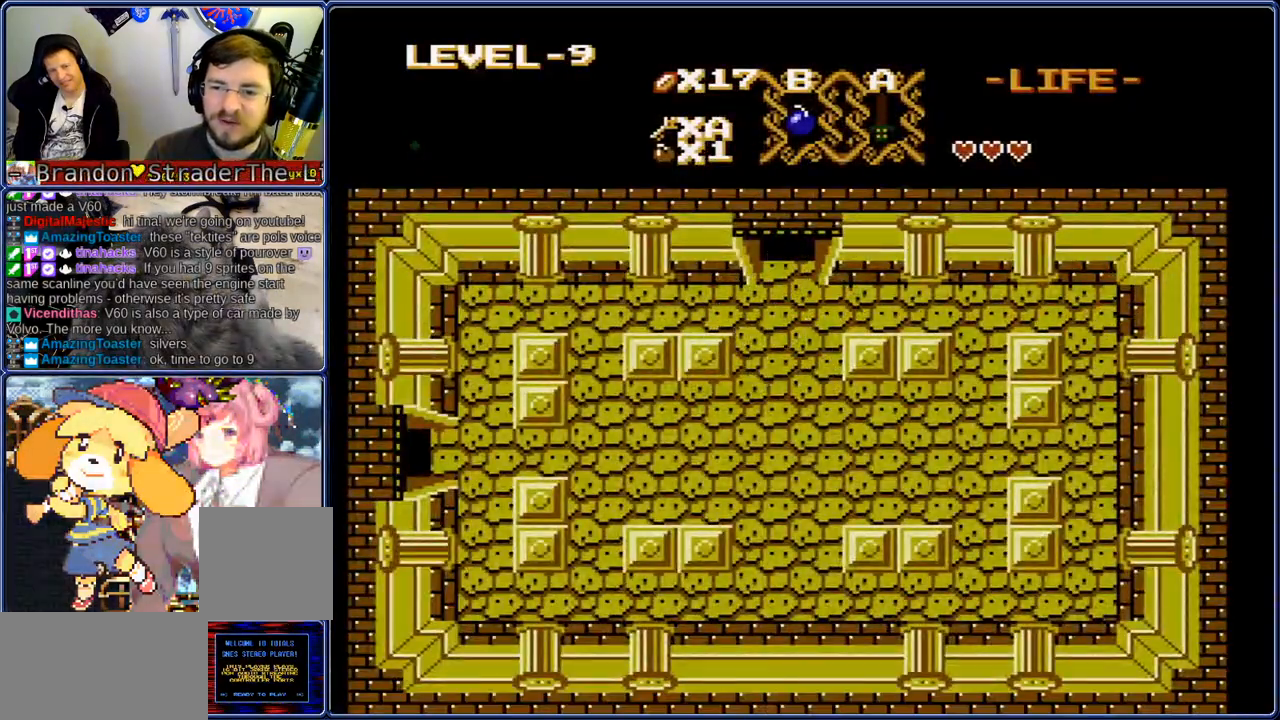
{"buttons": ["DPAD_UP"], "events": []}
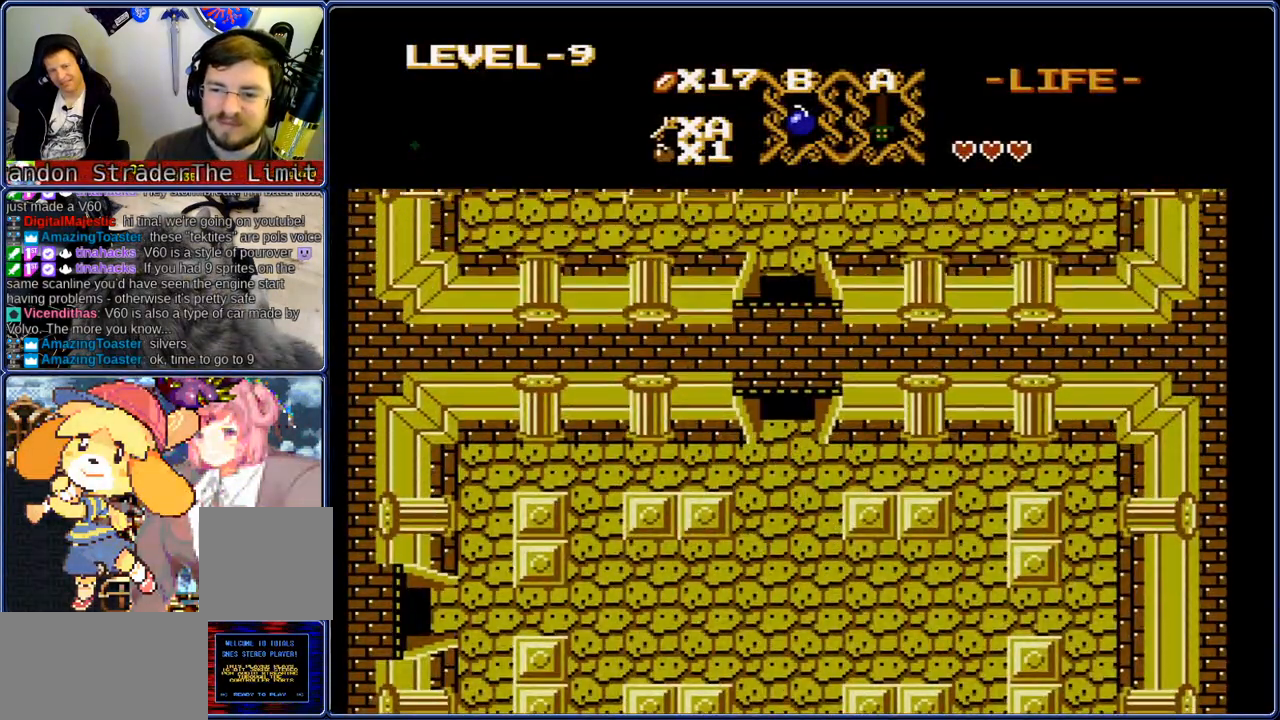
{"buttons": ["DPAD_UP"], "events": []}